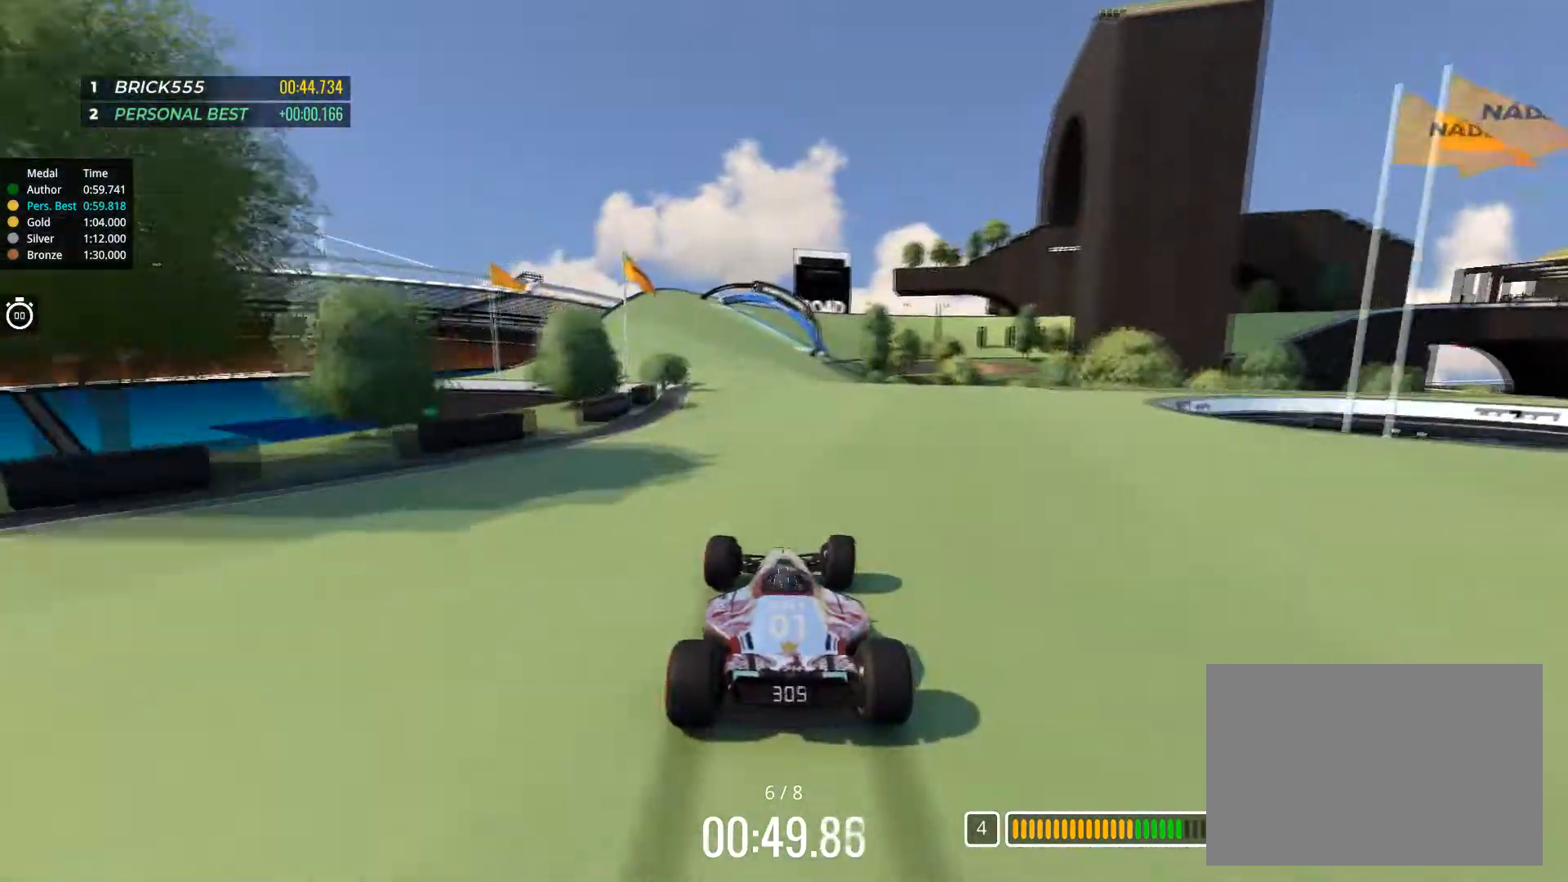
Gameplay with keyboard; each line is a JSON object with the keys held at the frame after it. "events" lists presses ("down") and releases ("up") of "down", "left", "right" and "up" between this image and that frame as [ms after this image, input, new state], when the widget could be followed in between. No other keys are recorded. Mouse input is not recorded.
{"keys": ["up"], "events": [[150, "left", "down"], [267, "left", "up"]]}
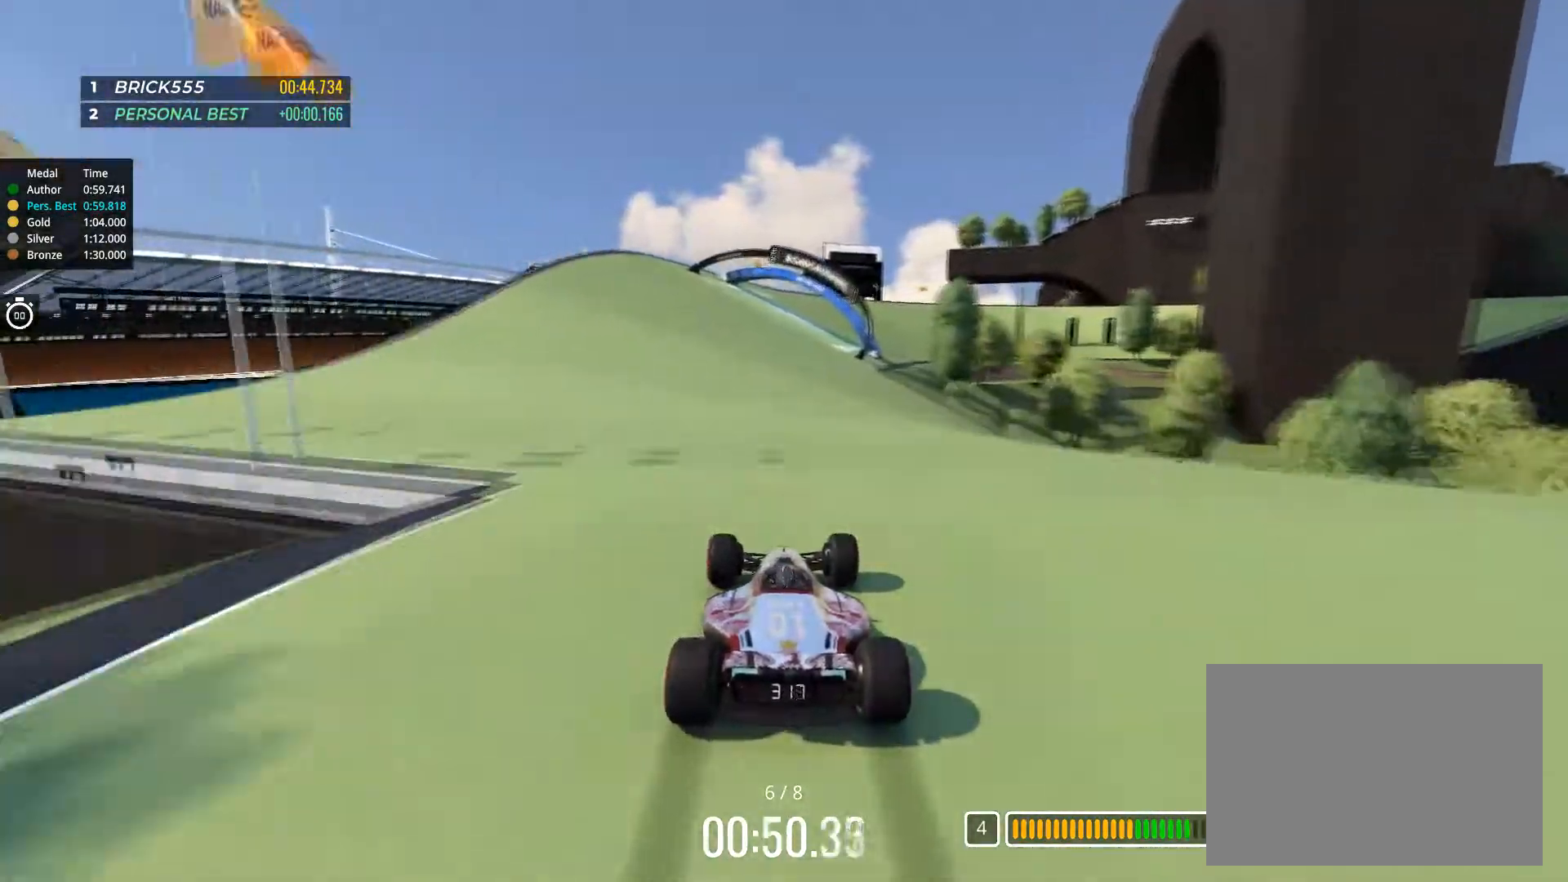
{"keys": ["right", "up"], "events": [[150, "right", "down"], [417, "right", "up"], [484, "right", "down"]]}
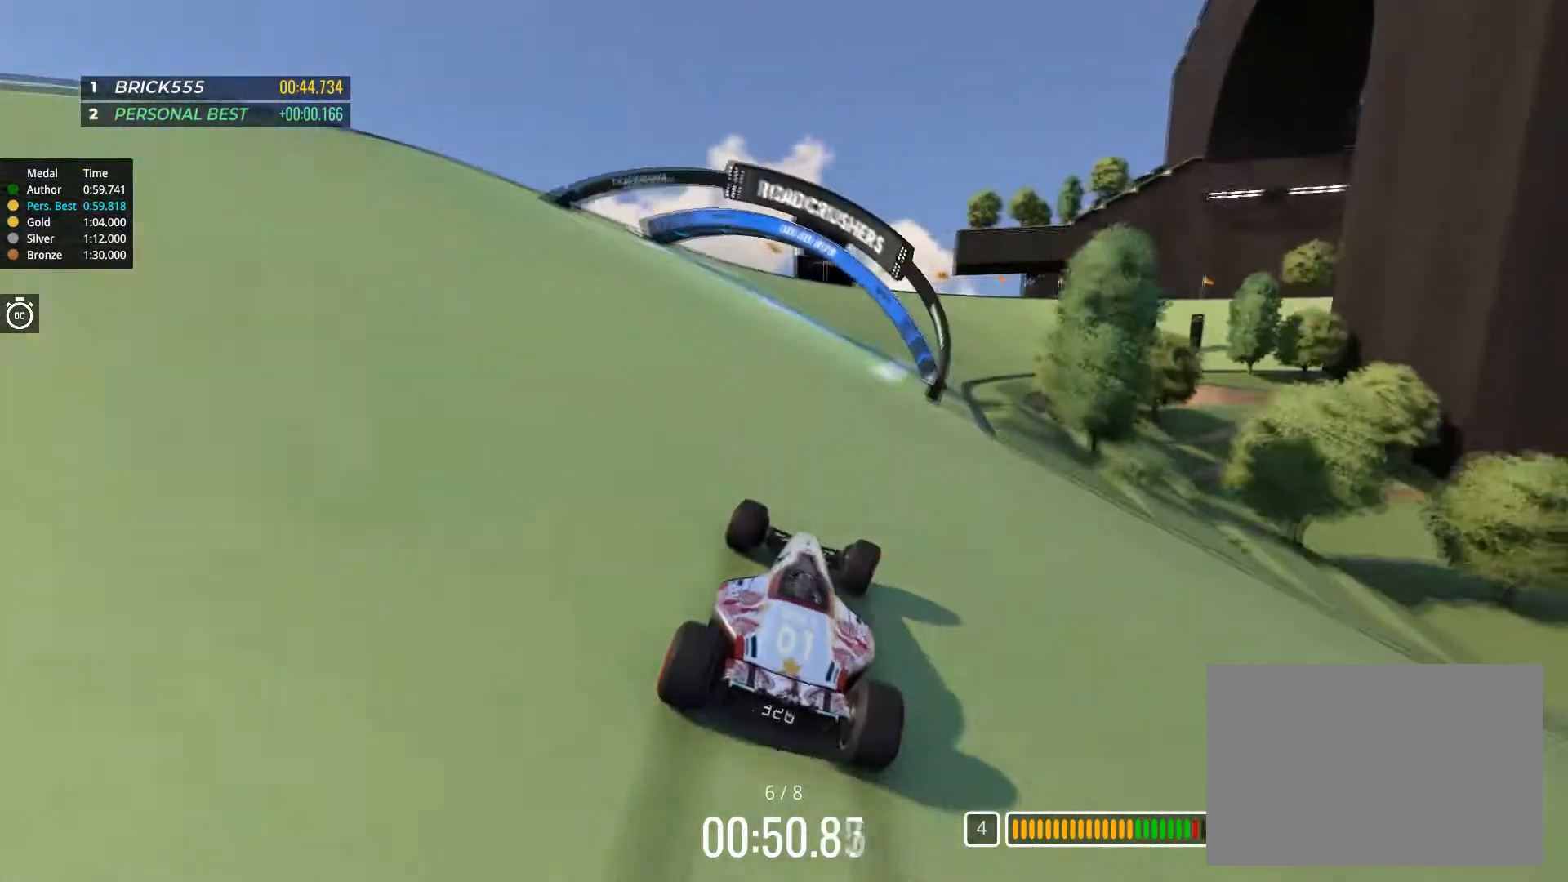
{"keys": ["right", "up"], "events": []}
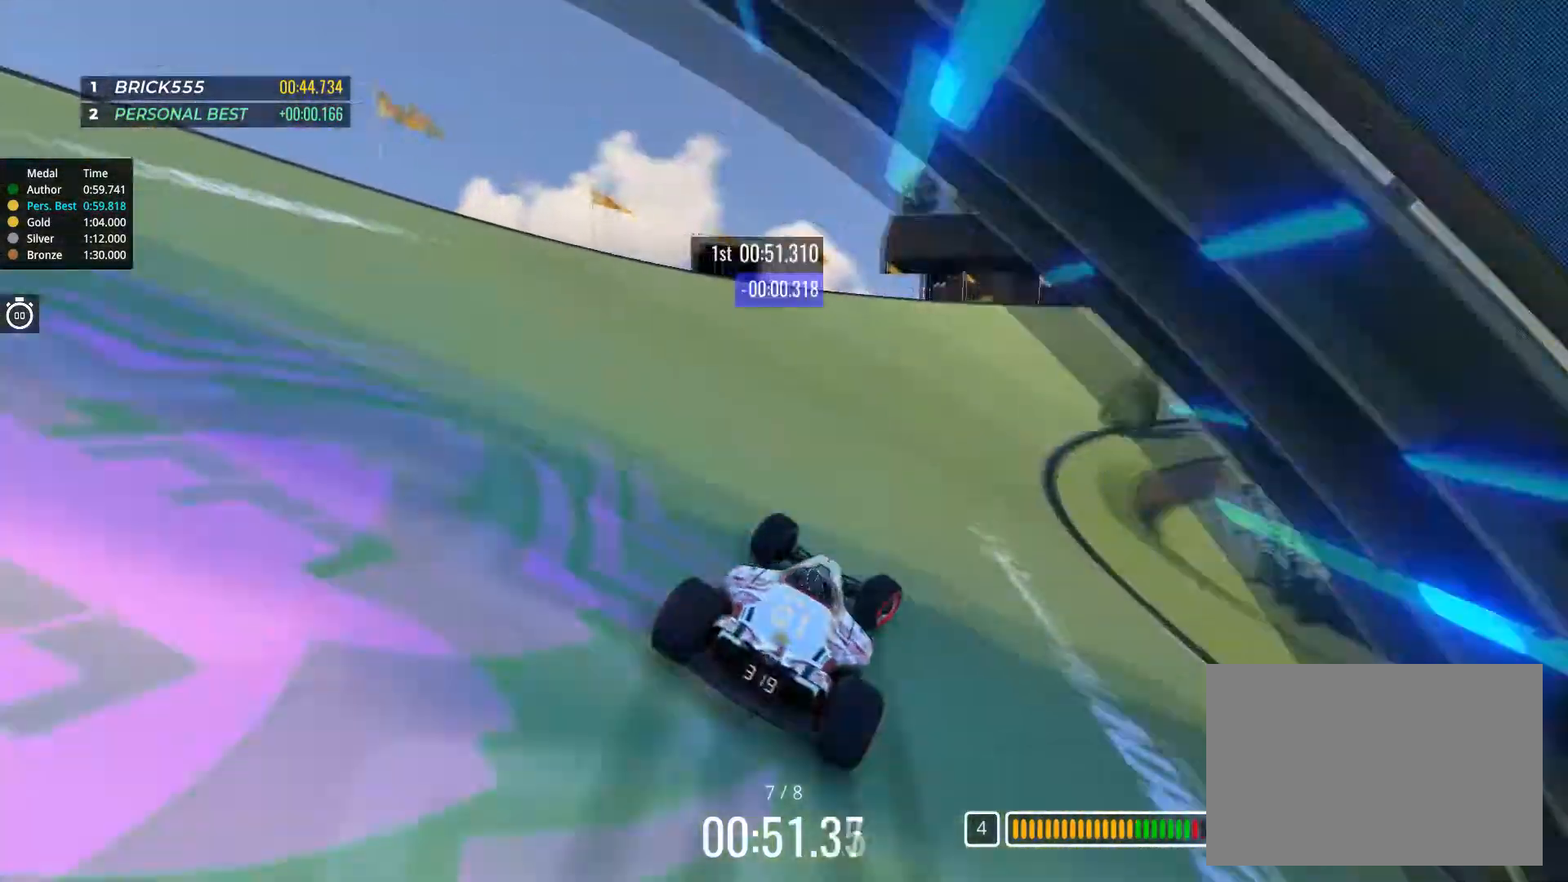
{"keys": ["up"], "events": [[467, "right", "up"]]}
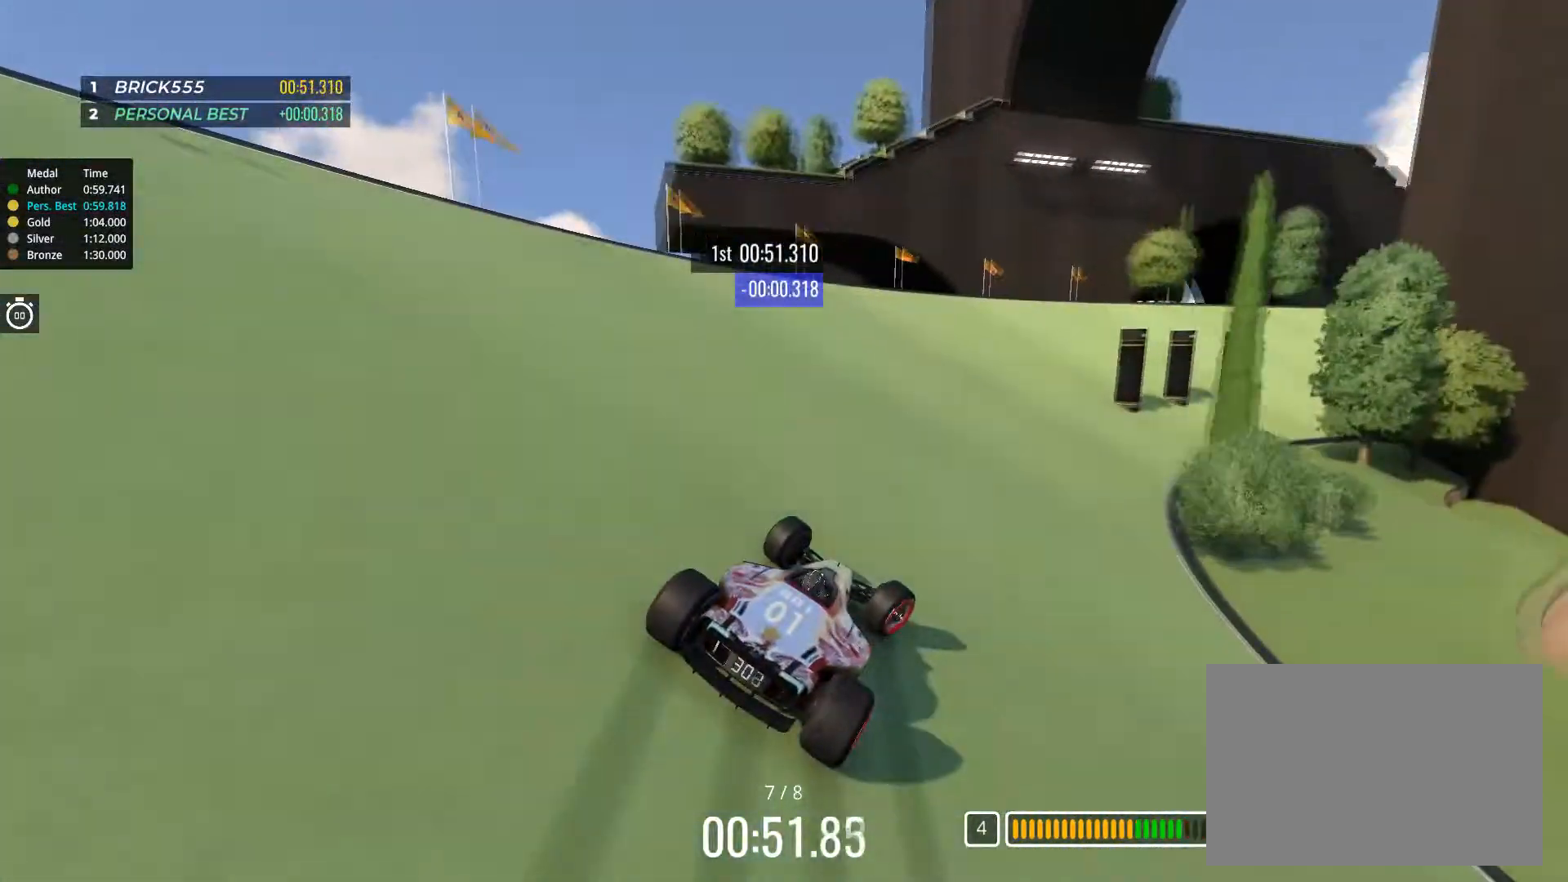
{"keys": ["right", "up"], "events": [[117, "right", "down"]]}
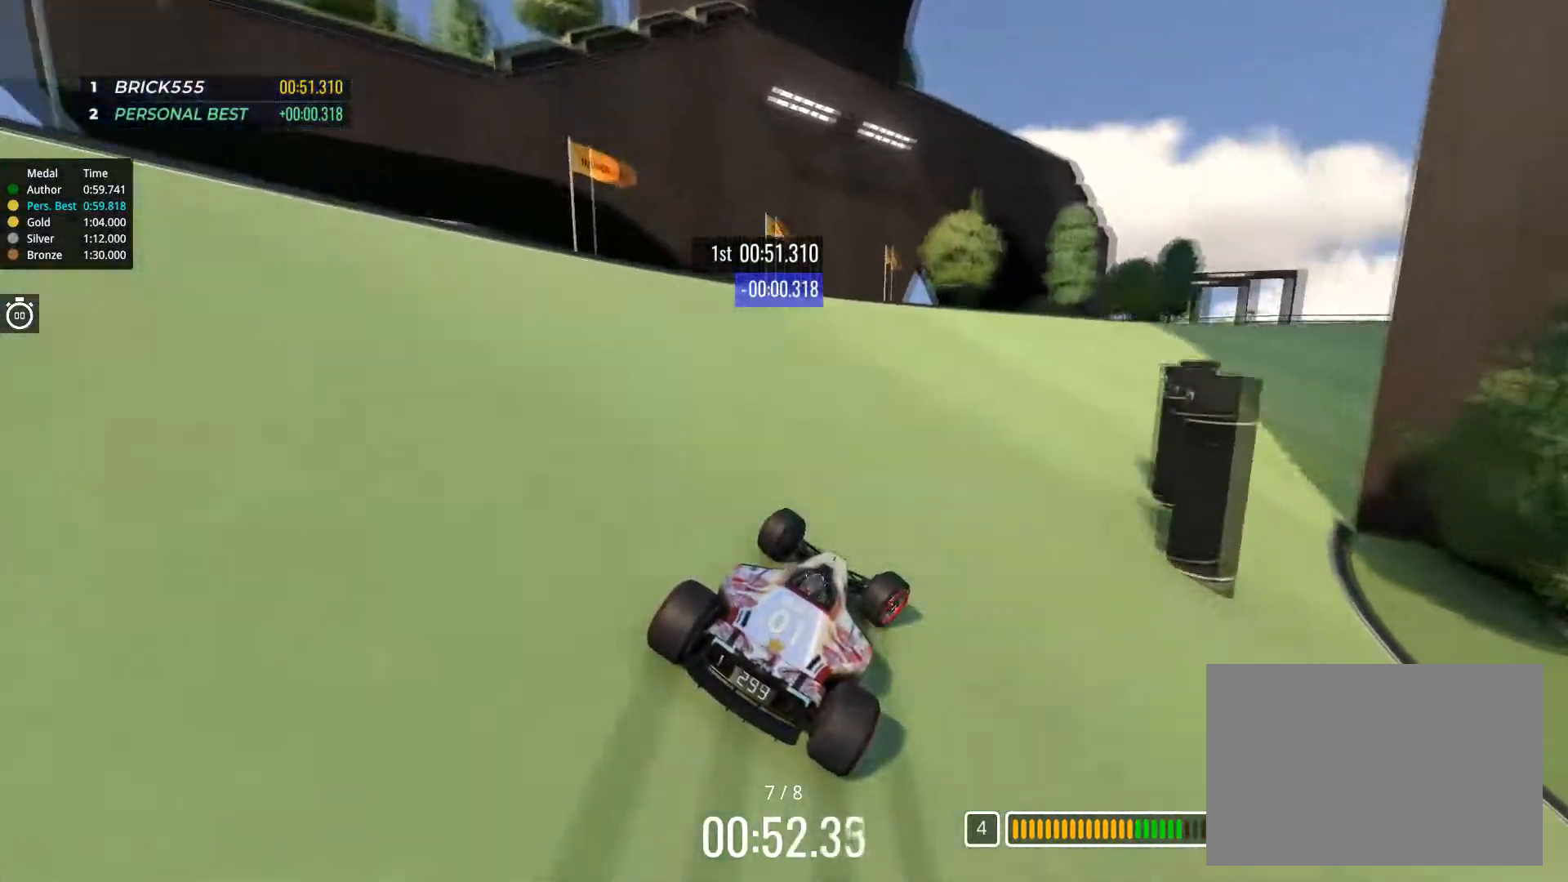
{"keys": ["right", "up"], "events": [[250, "right", "up"], [467, "right", "down"]]}
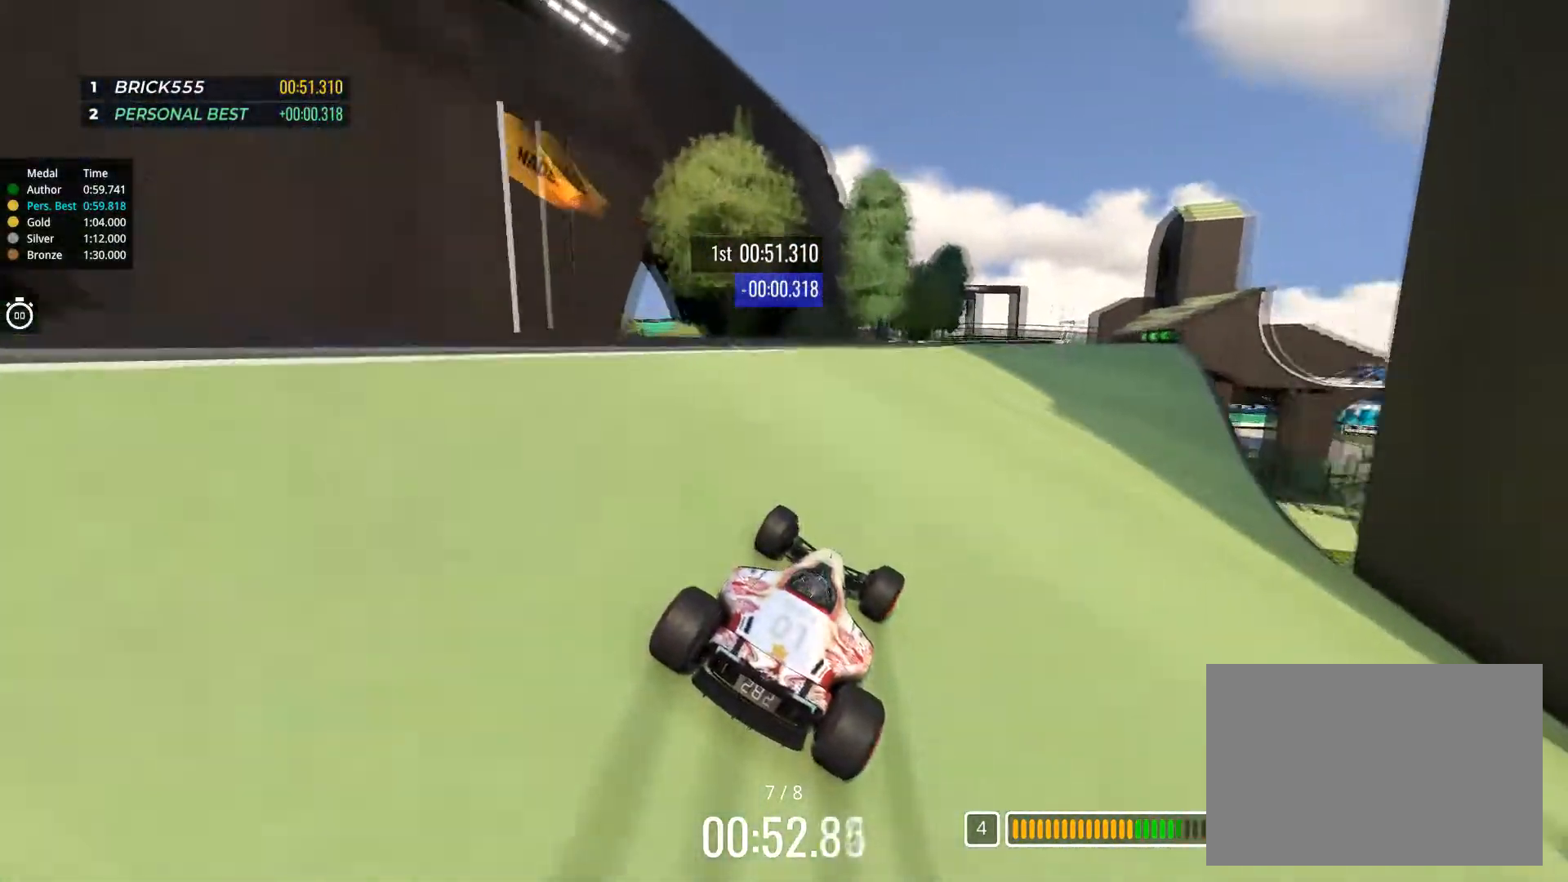
{"keys": ["up"], "events": [[100, "right", "up"], [184, "right", "down"], [284, "right", "up"]]}
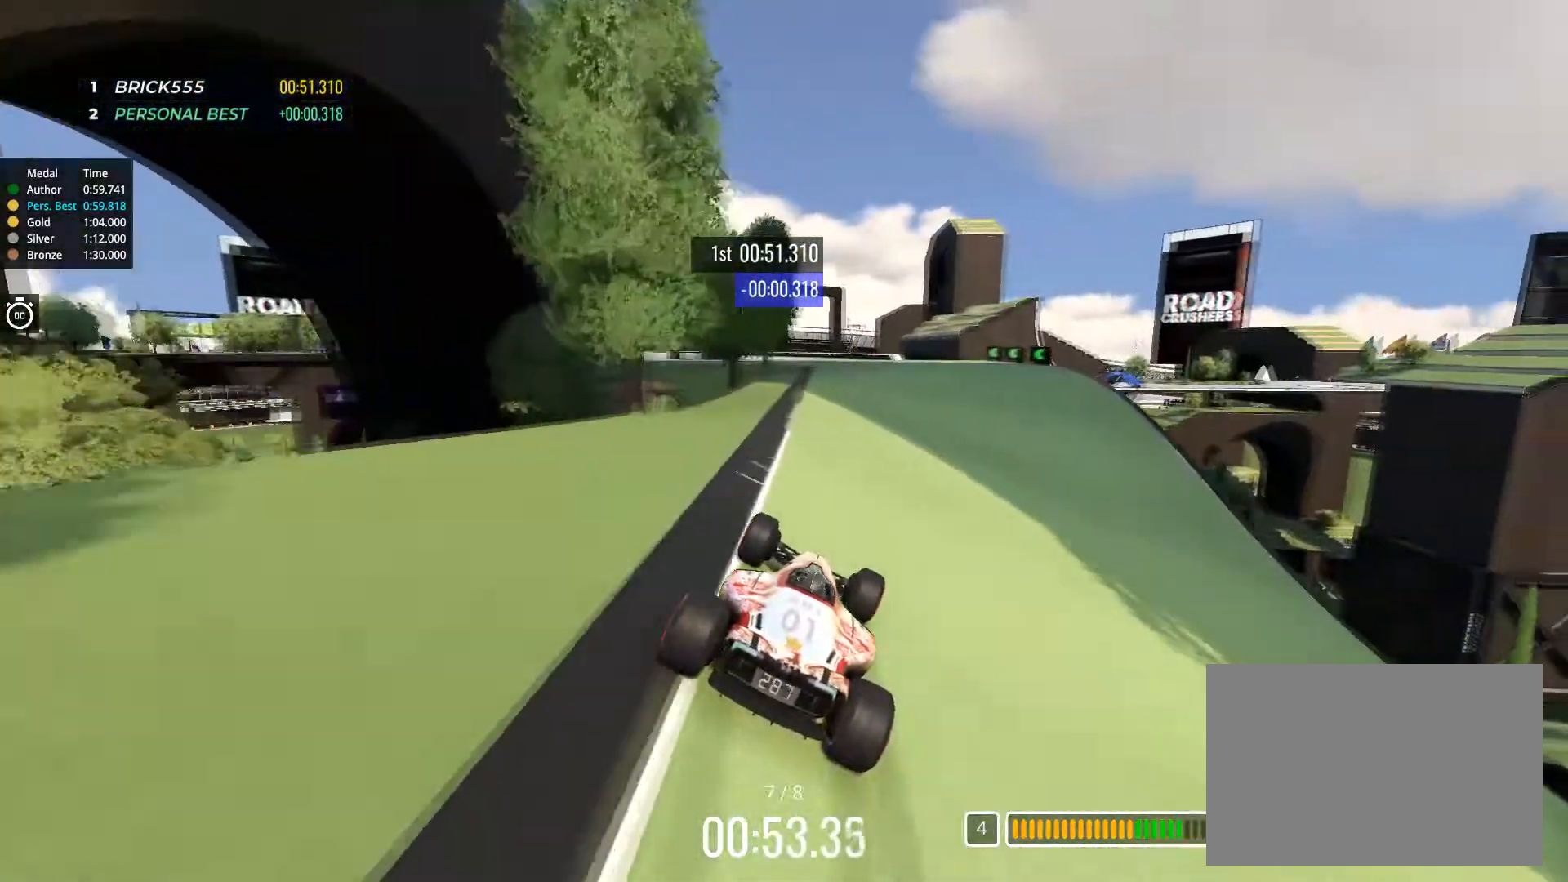
{"keys": ["up"], "events": [[33, "left", "down"], [183, "left", "up"], [233, "left", "down"], [317, "left", "up"]]}
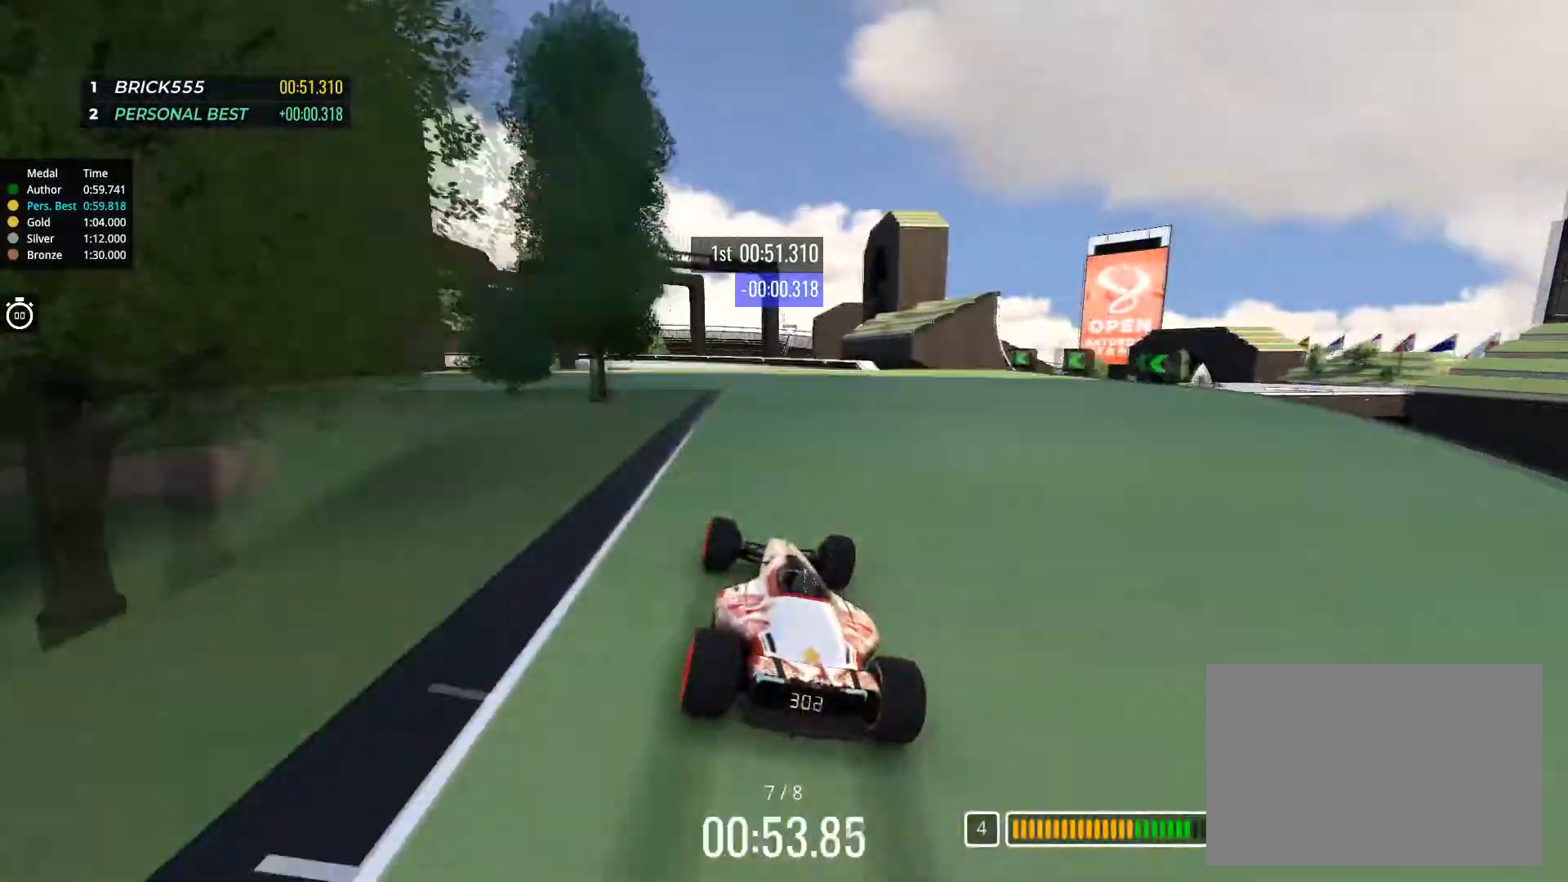
{"keys": ["up"], "events": [[83, "left", "down"], [417, "left", "up"]]}
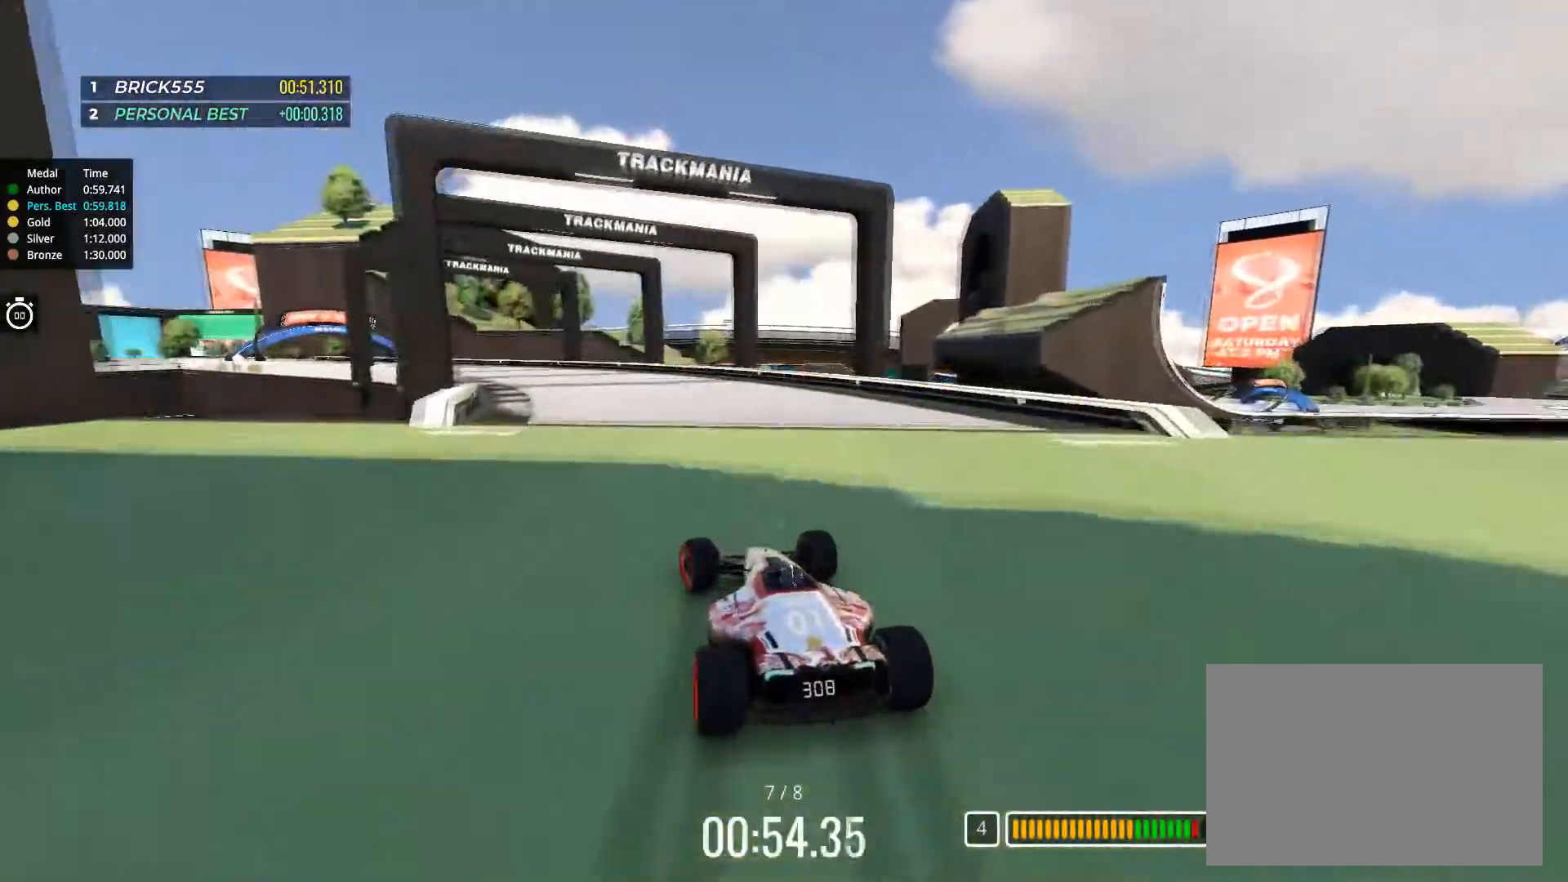
{"keys": ["left", "up"], "events": [[83, "left", "down"], [250, "left", "up"], [266, "left", "down"]]}
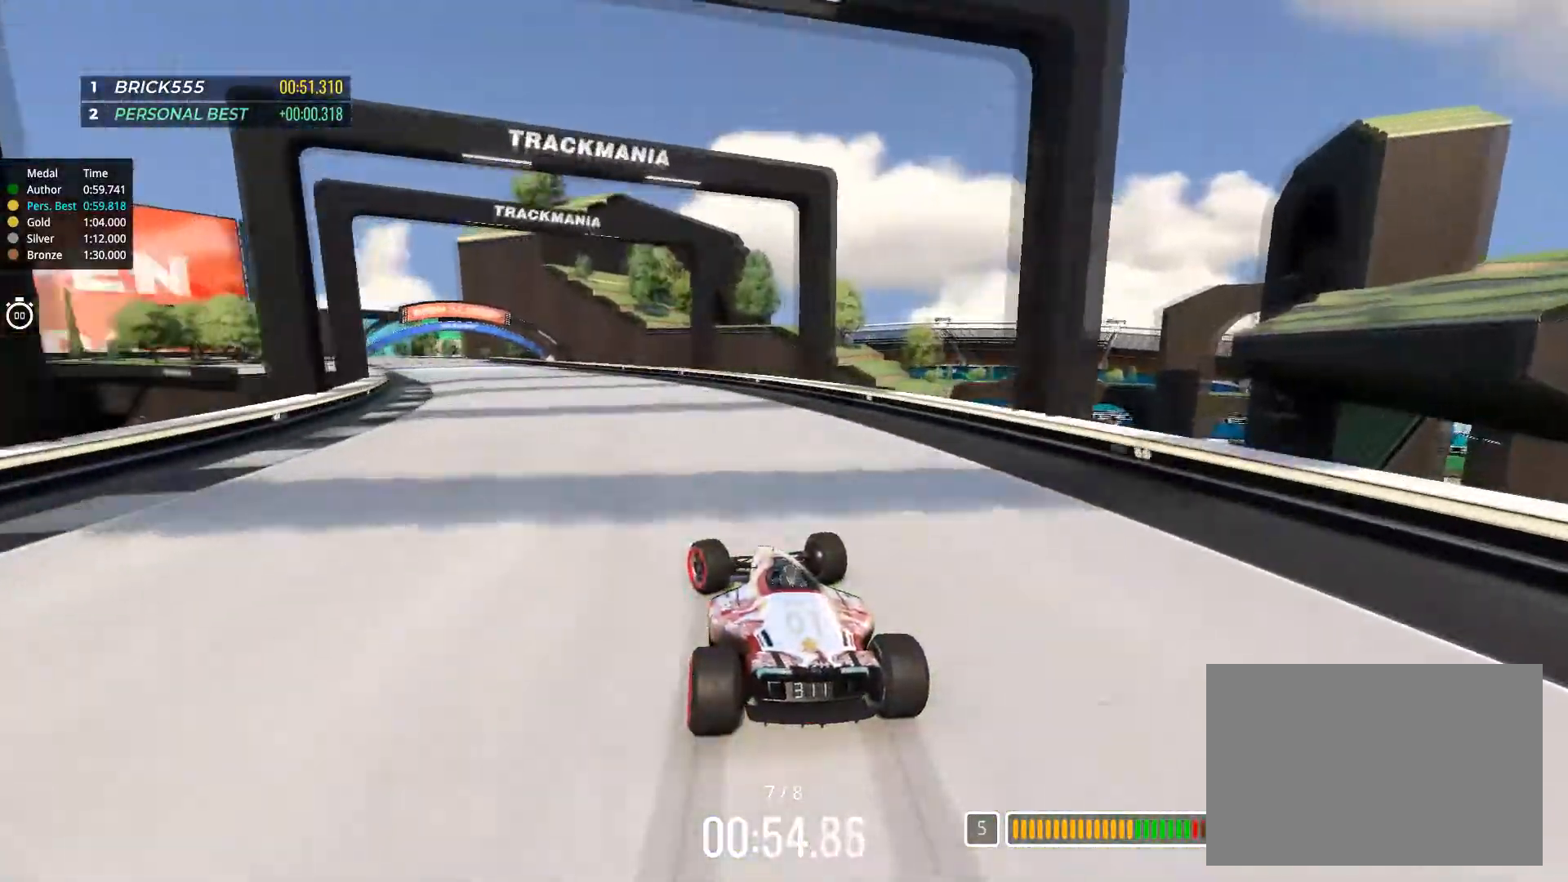
{"keys": ["up"], "events": [[200, "left", "up"], [350, "left", "down"], [467, "left", "up"]]}
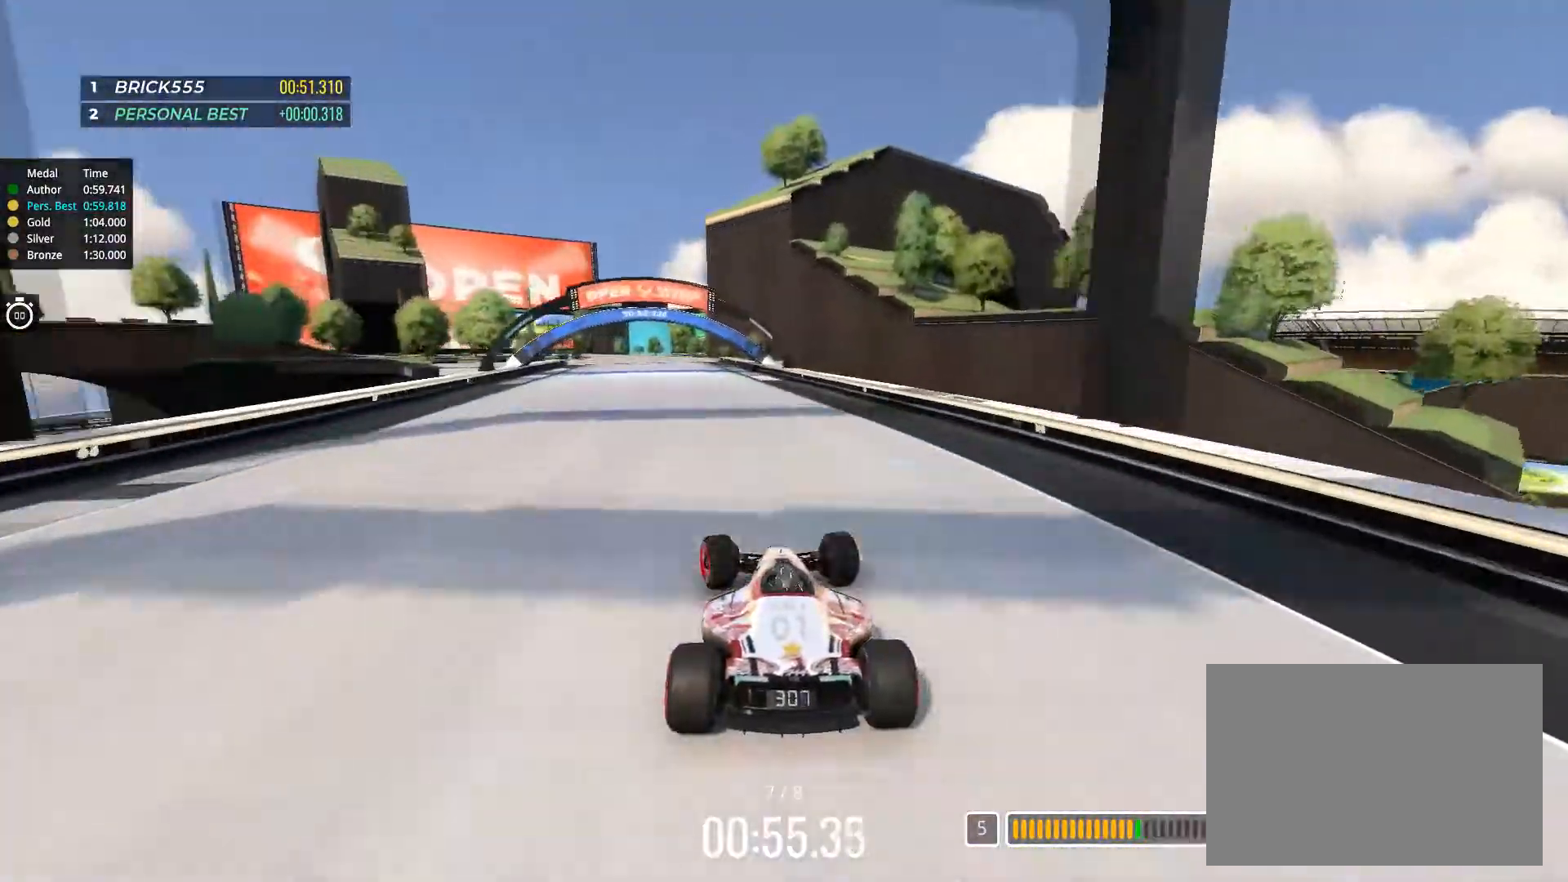
{"keys": ["up"], "events": [[250, "left", "down"], [283, "left", "up"]]}
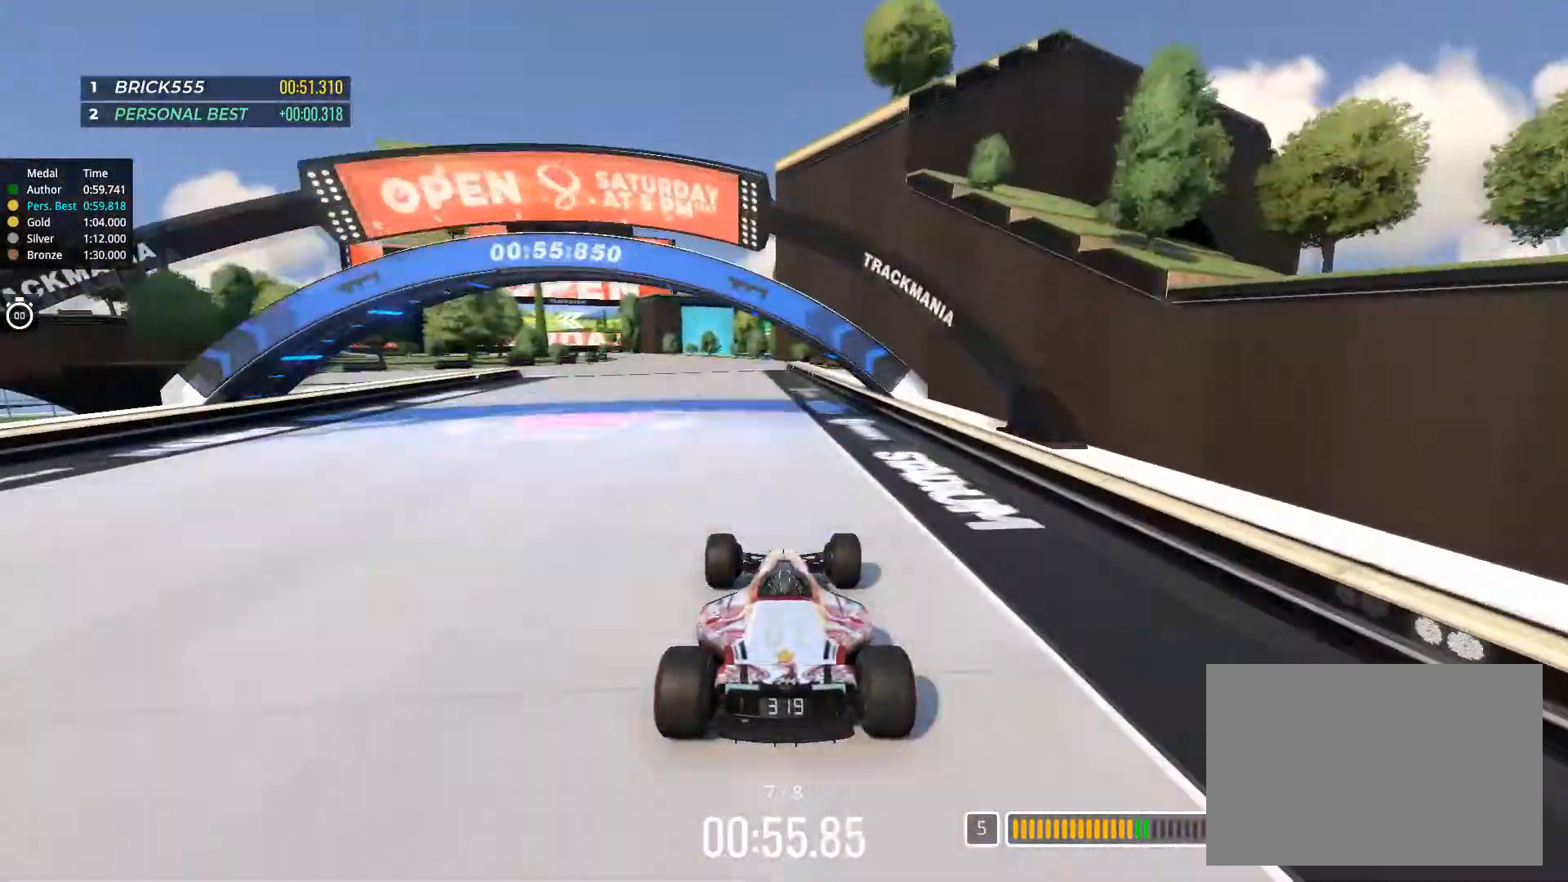
{"keys": ["left", "up"], "events": [[100, "left", "down"]]}
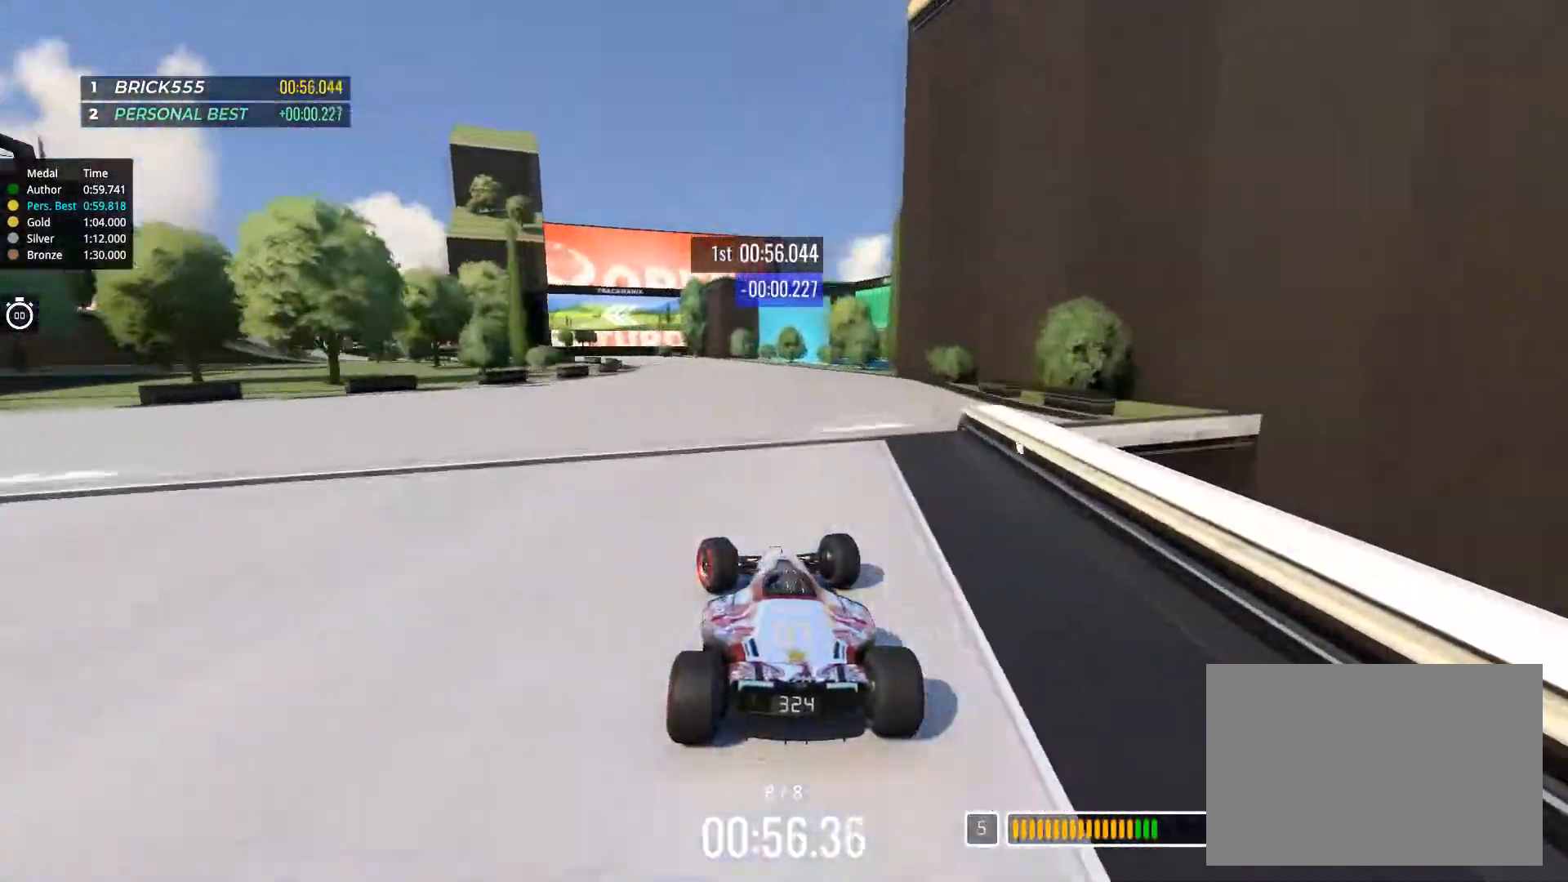
{"keys": ["down", "left", "up"], "events": [[50, "down", "down"], [216, "left", "up"], [300, "left", "down"]]}
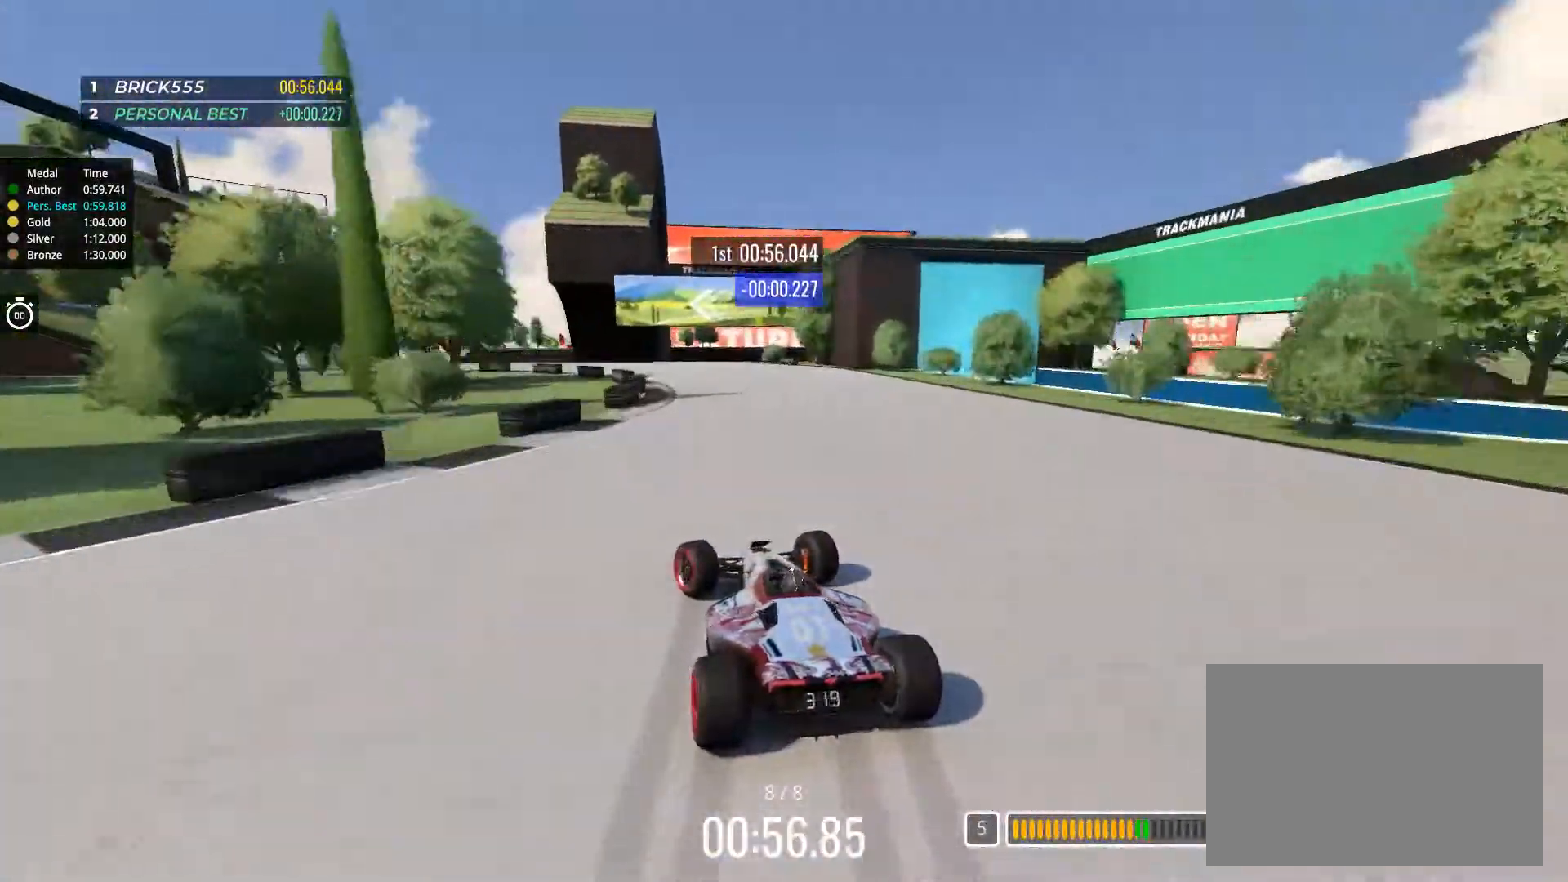
{"keys": ["left", "up"], "events": [[234, "down", "up"]]}
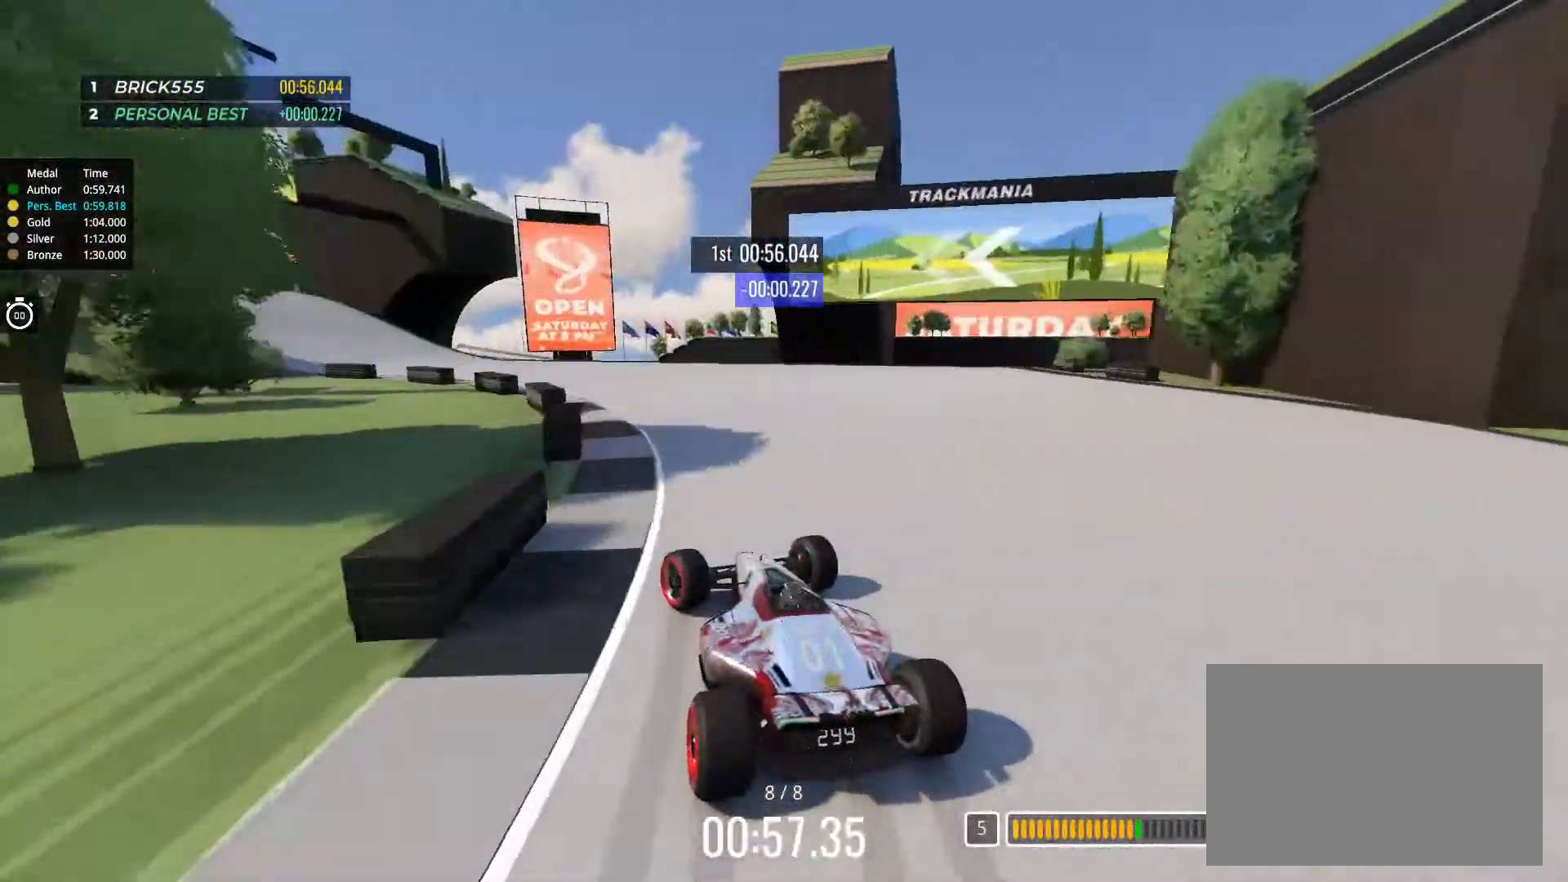
{"keys": ["left", "up"], "events": [[317, "left", "up"], [350, "left", "down"]]}
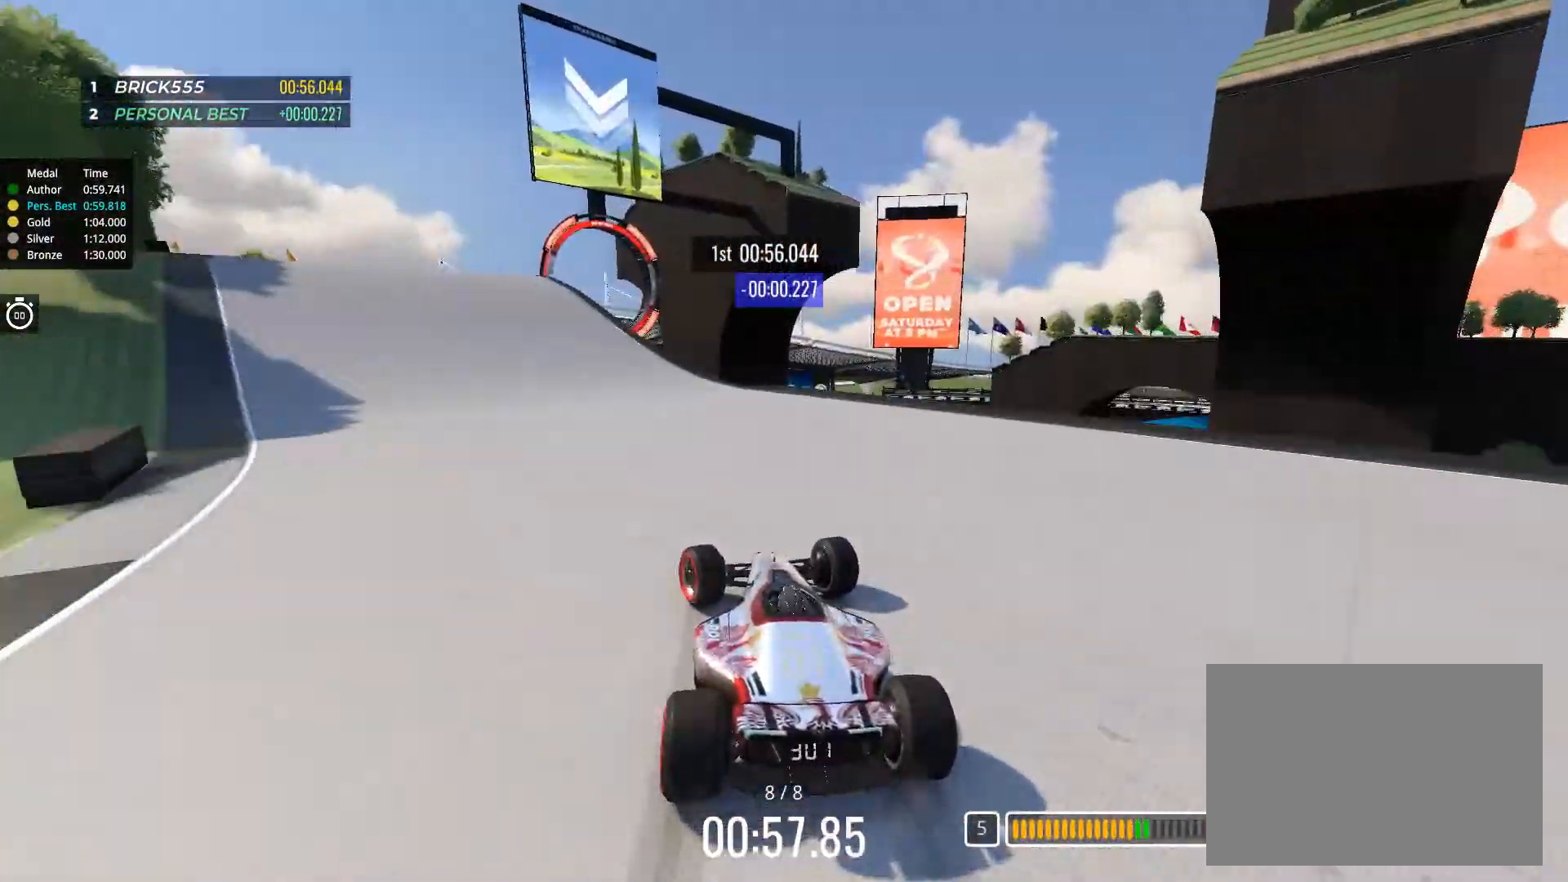
{"keys": ["up"], "events": [[200, "left", "up"]]}
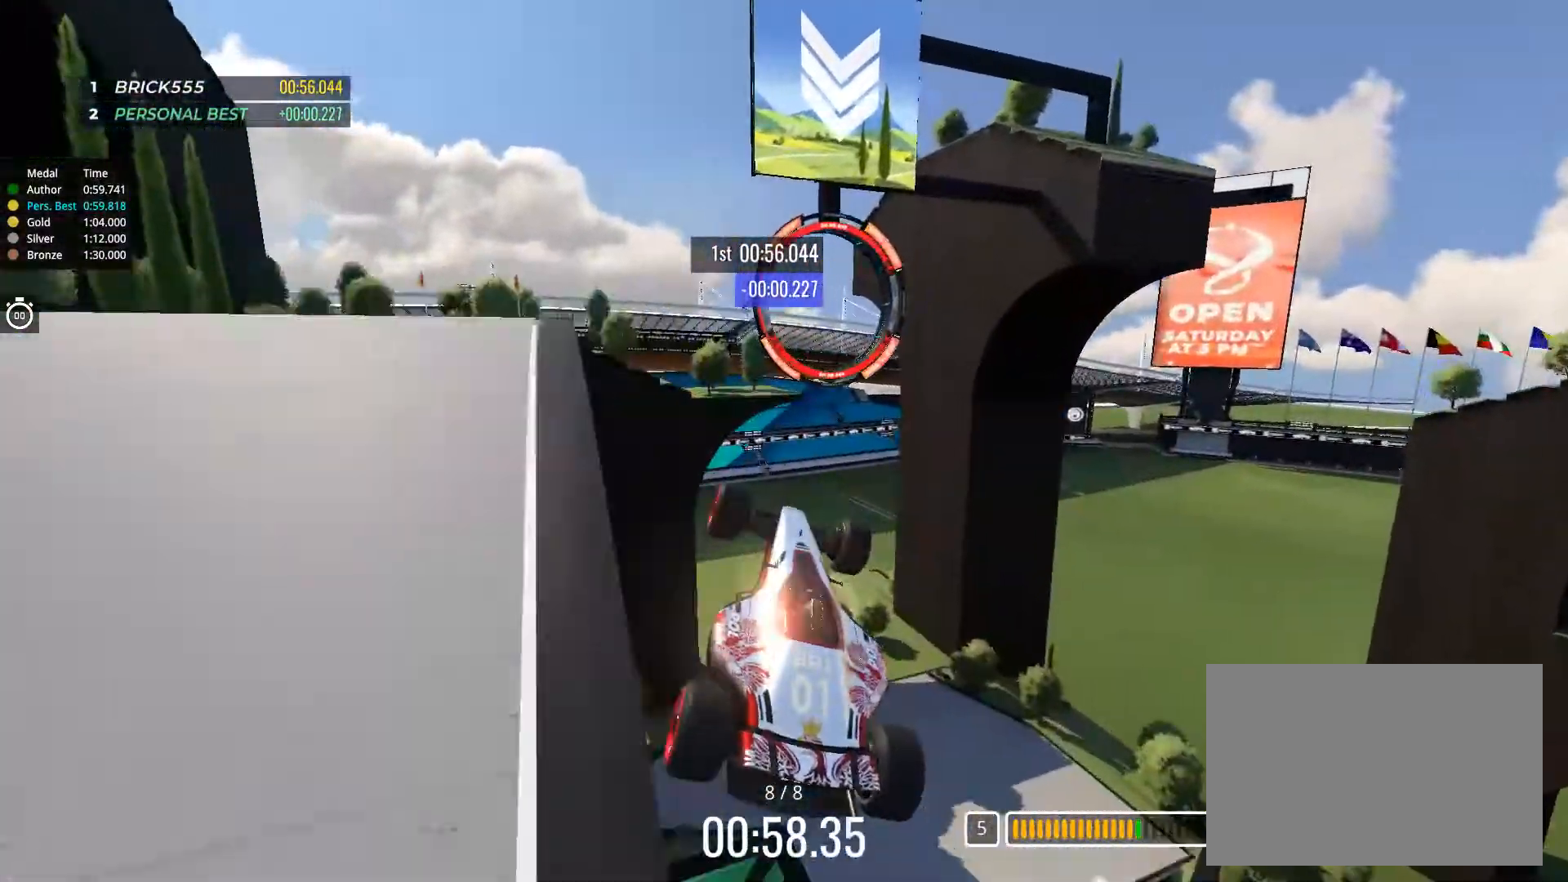
{"keys": ["up"], "events": []}
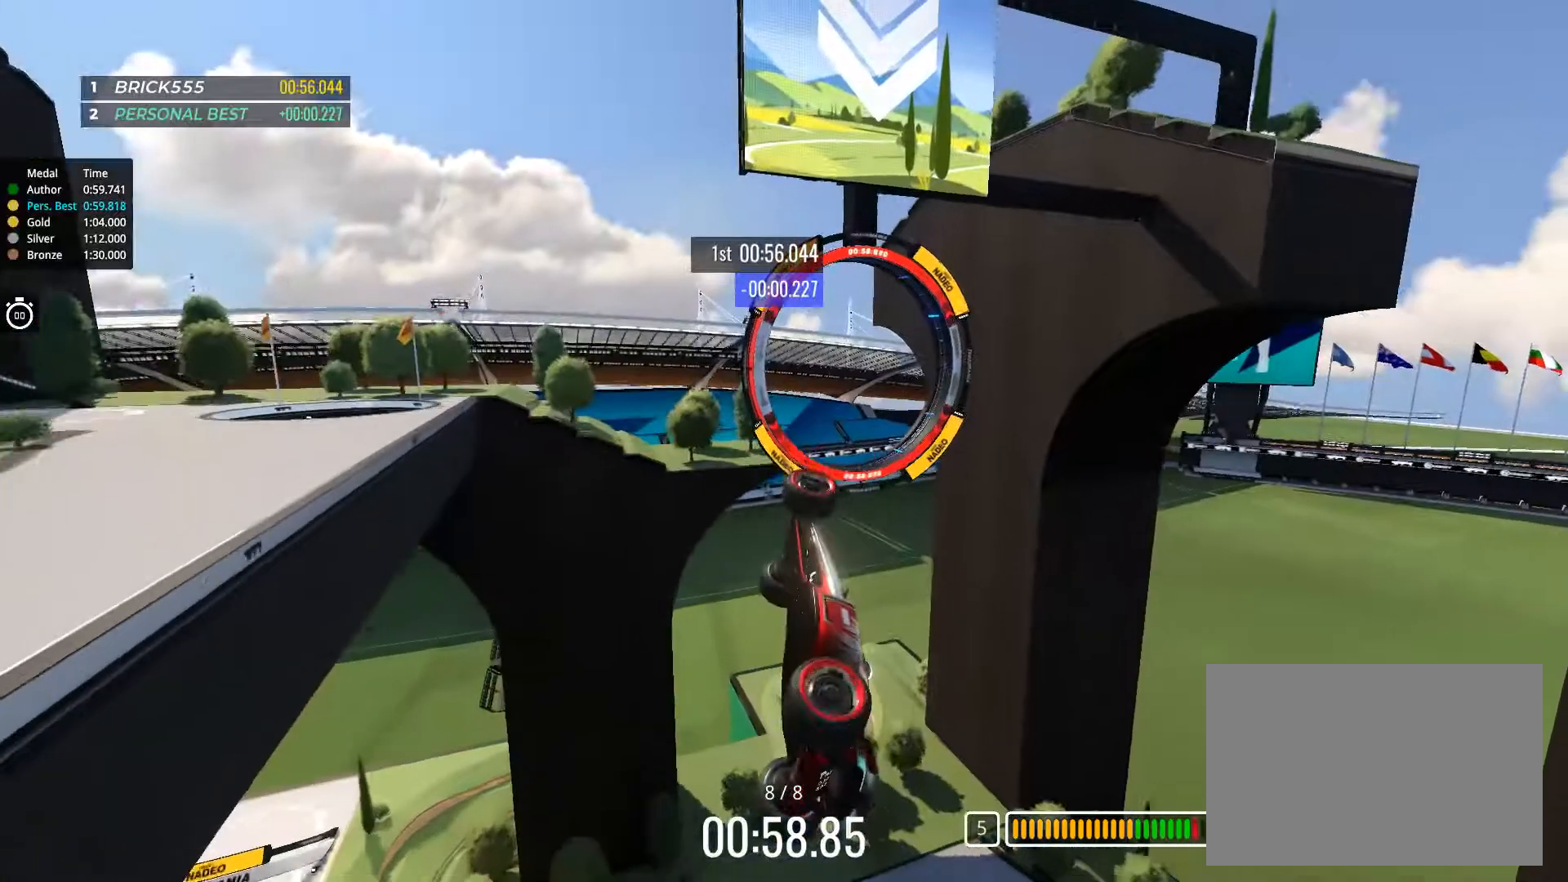
{"keys": ["up"], "events": []}
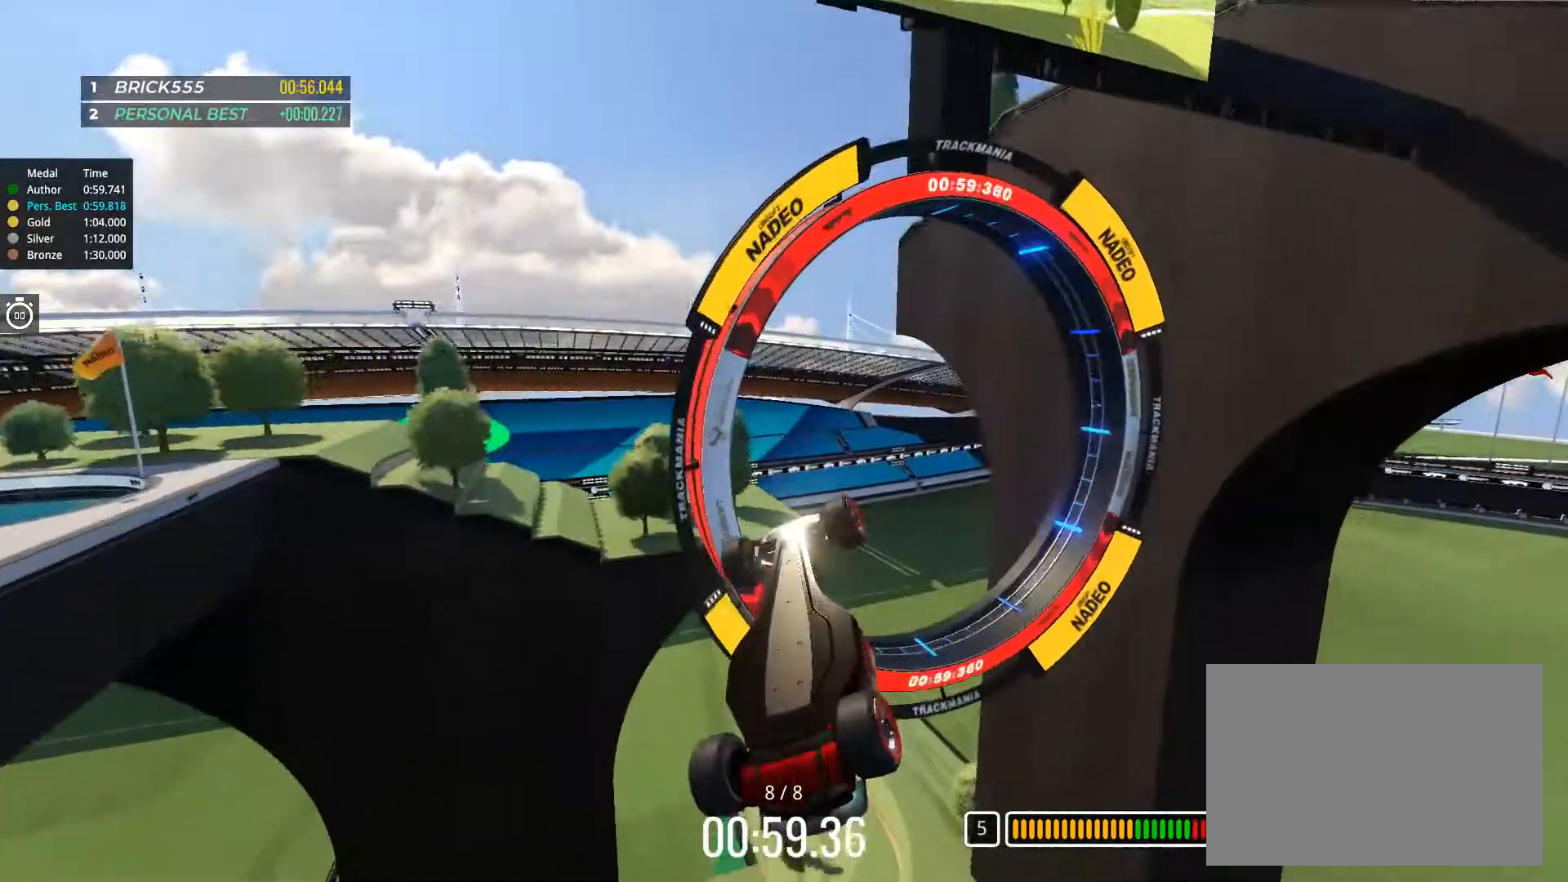
{"keys": ["up"], "events": []}
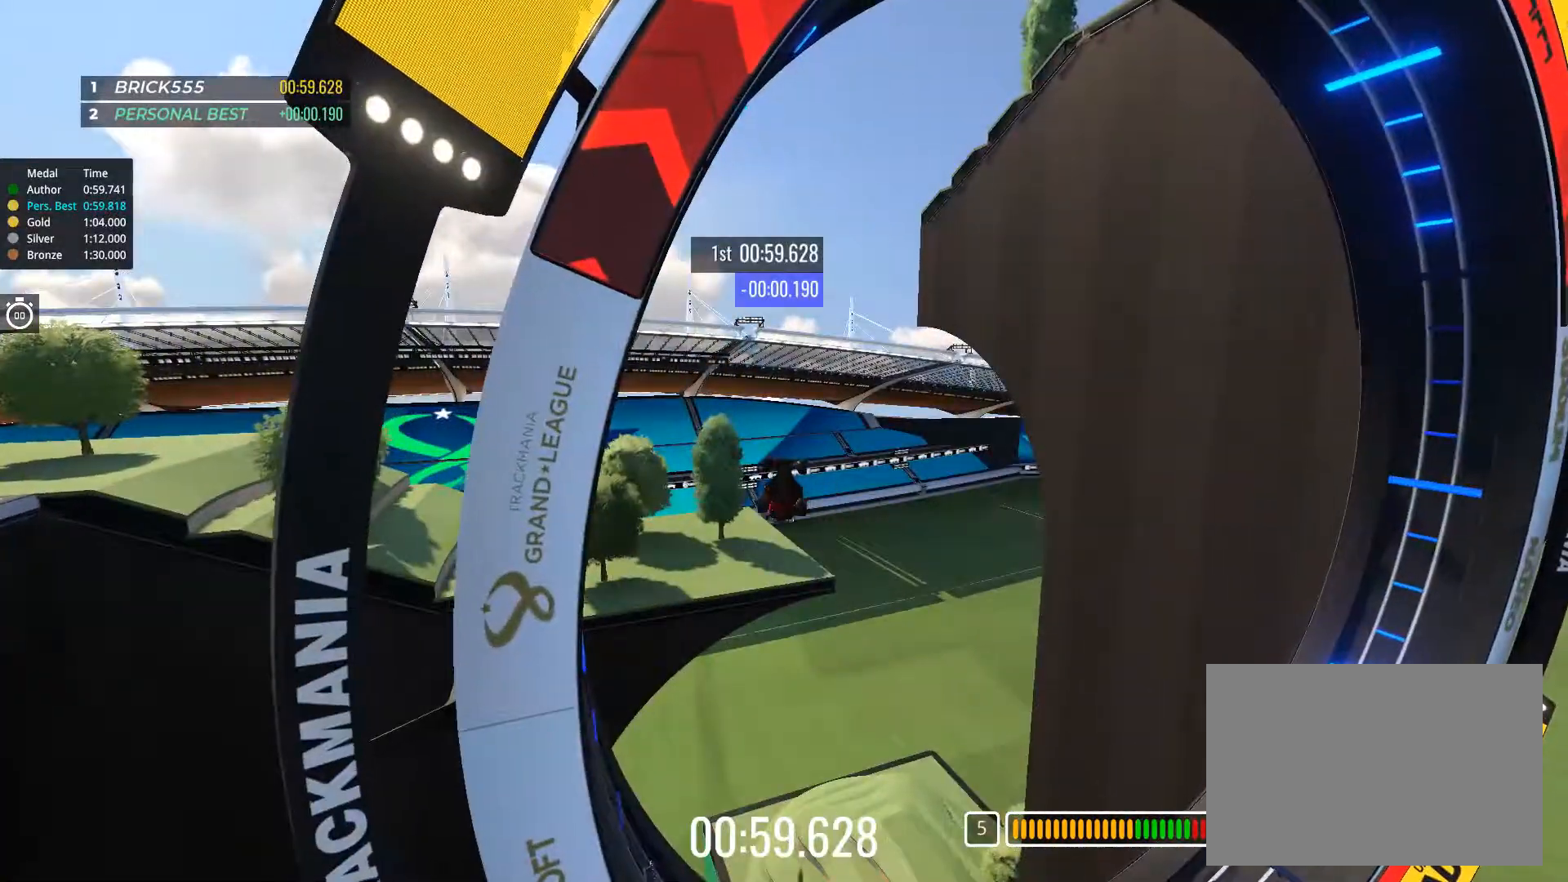
{"keys": [], "events": [[200, "up", "up"]]}
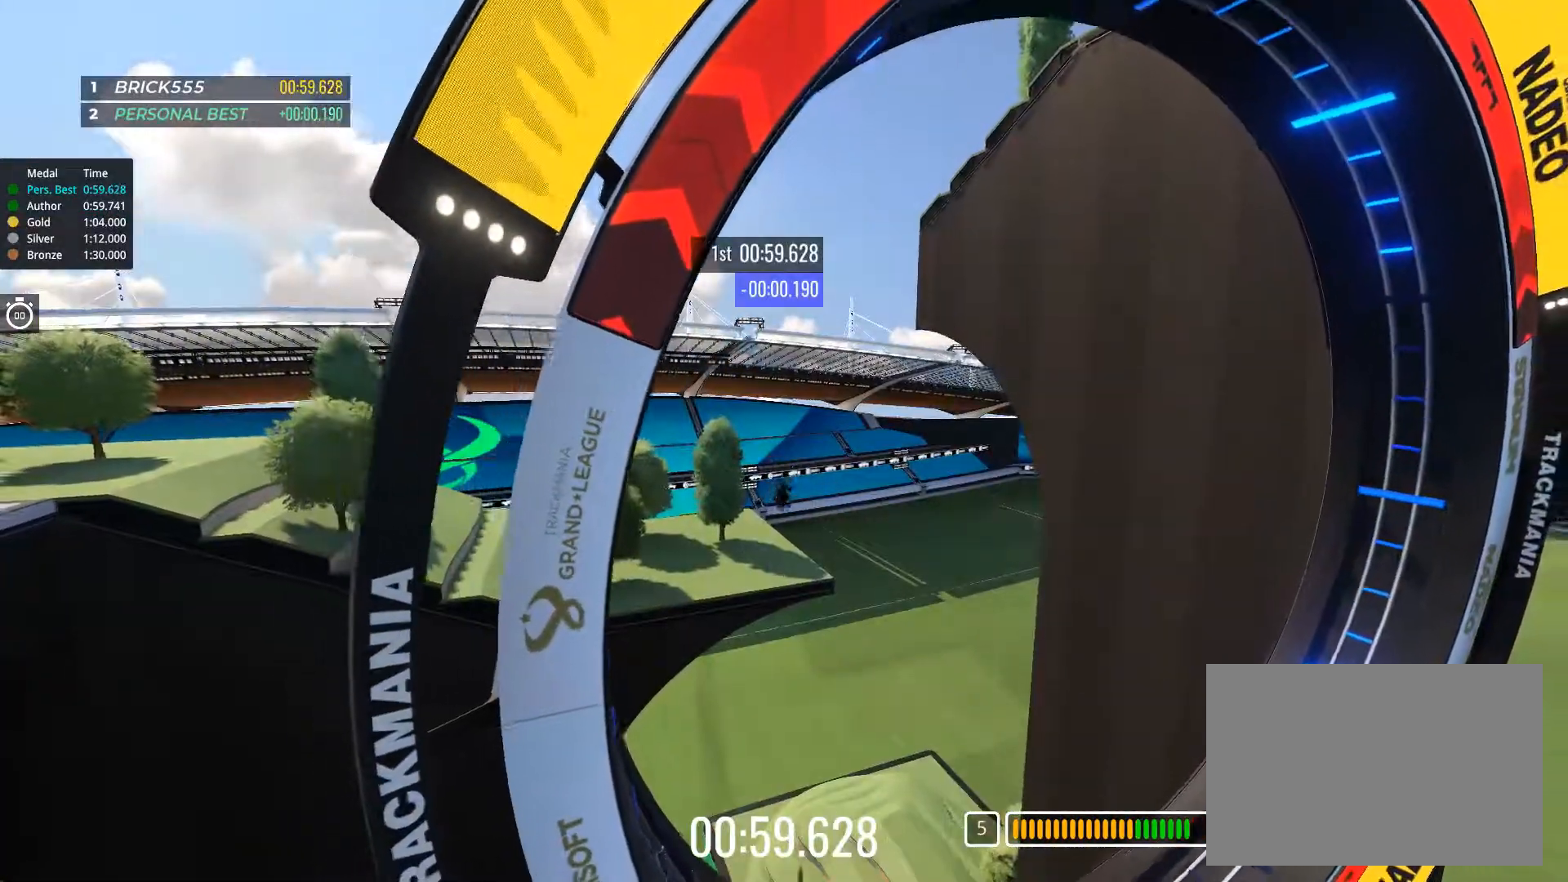
{"keys": [], "events": []}
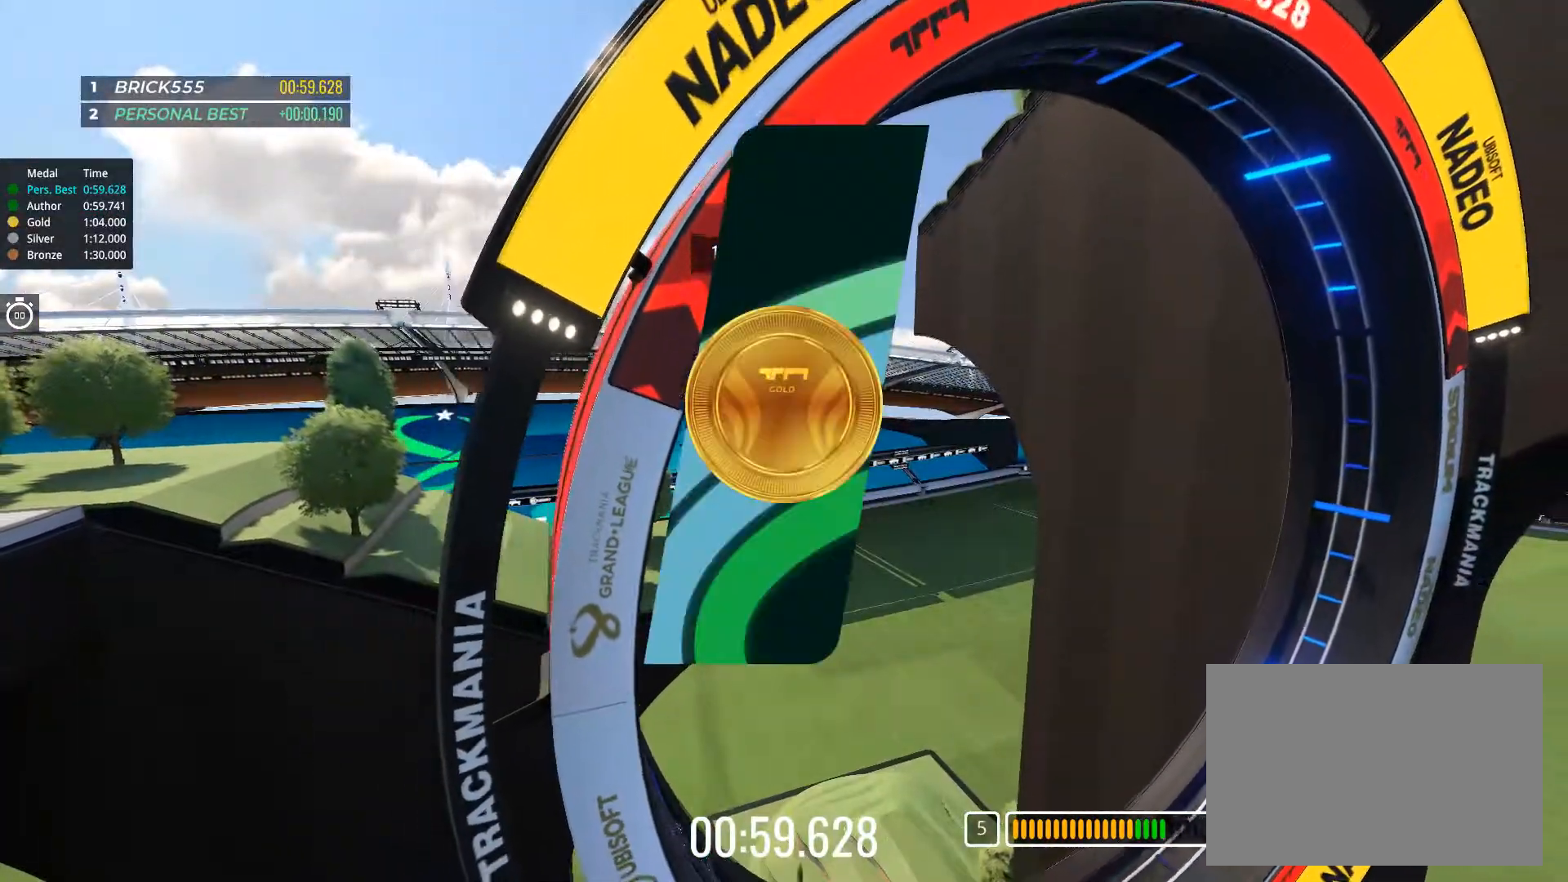
{"keys": [], "events": []}
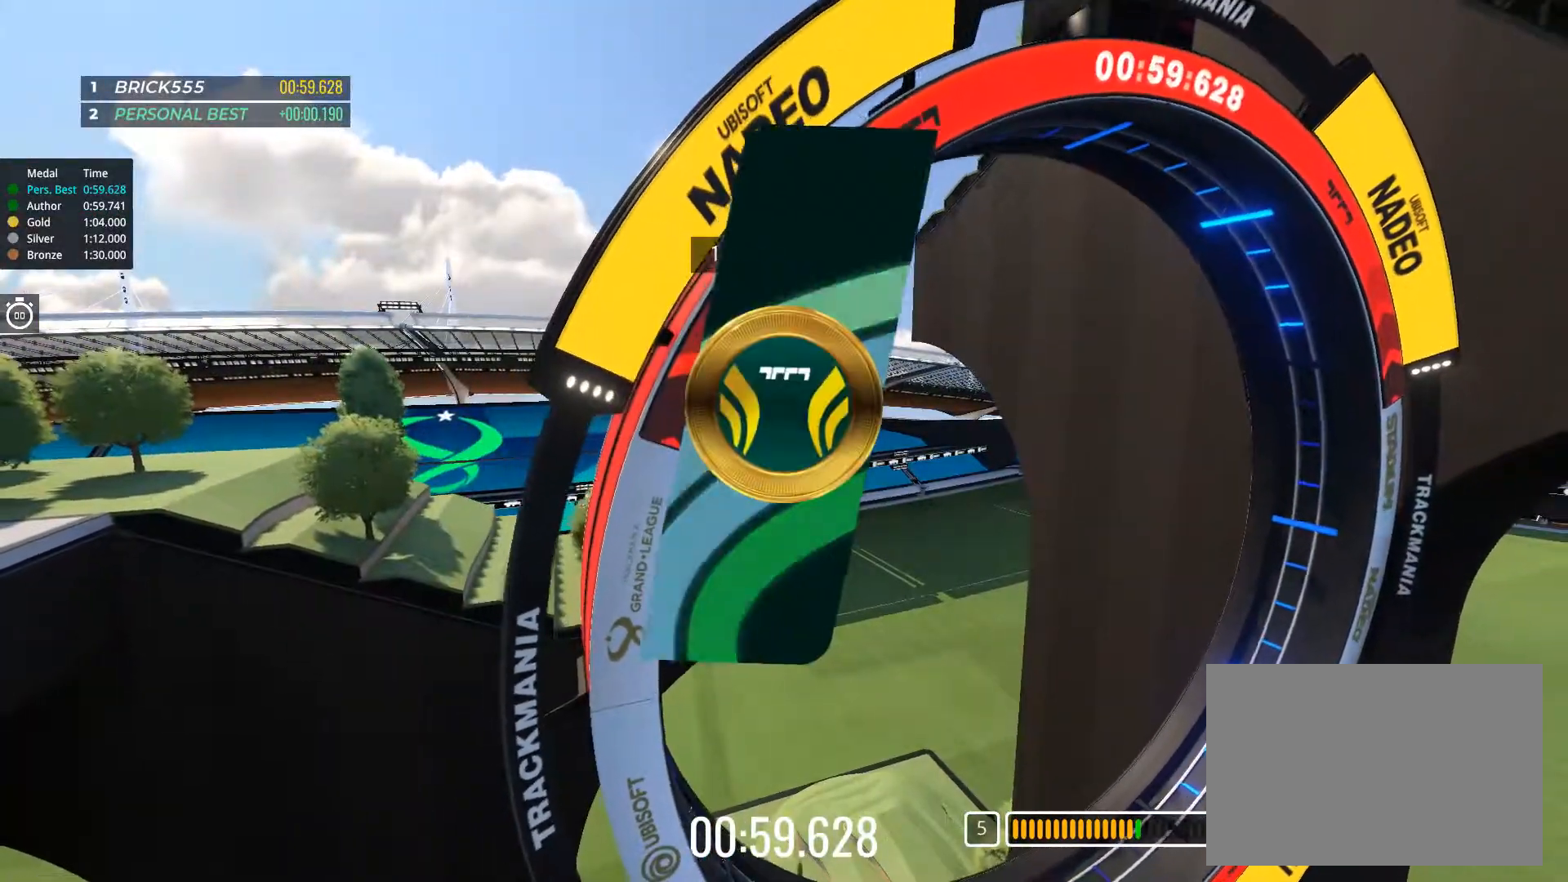
{"keys": [], "events": []}
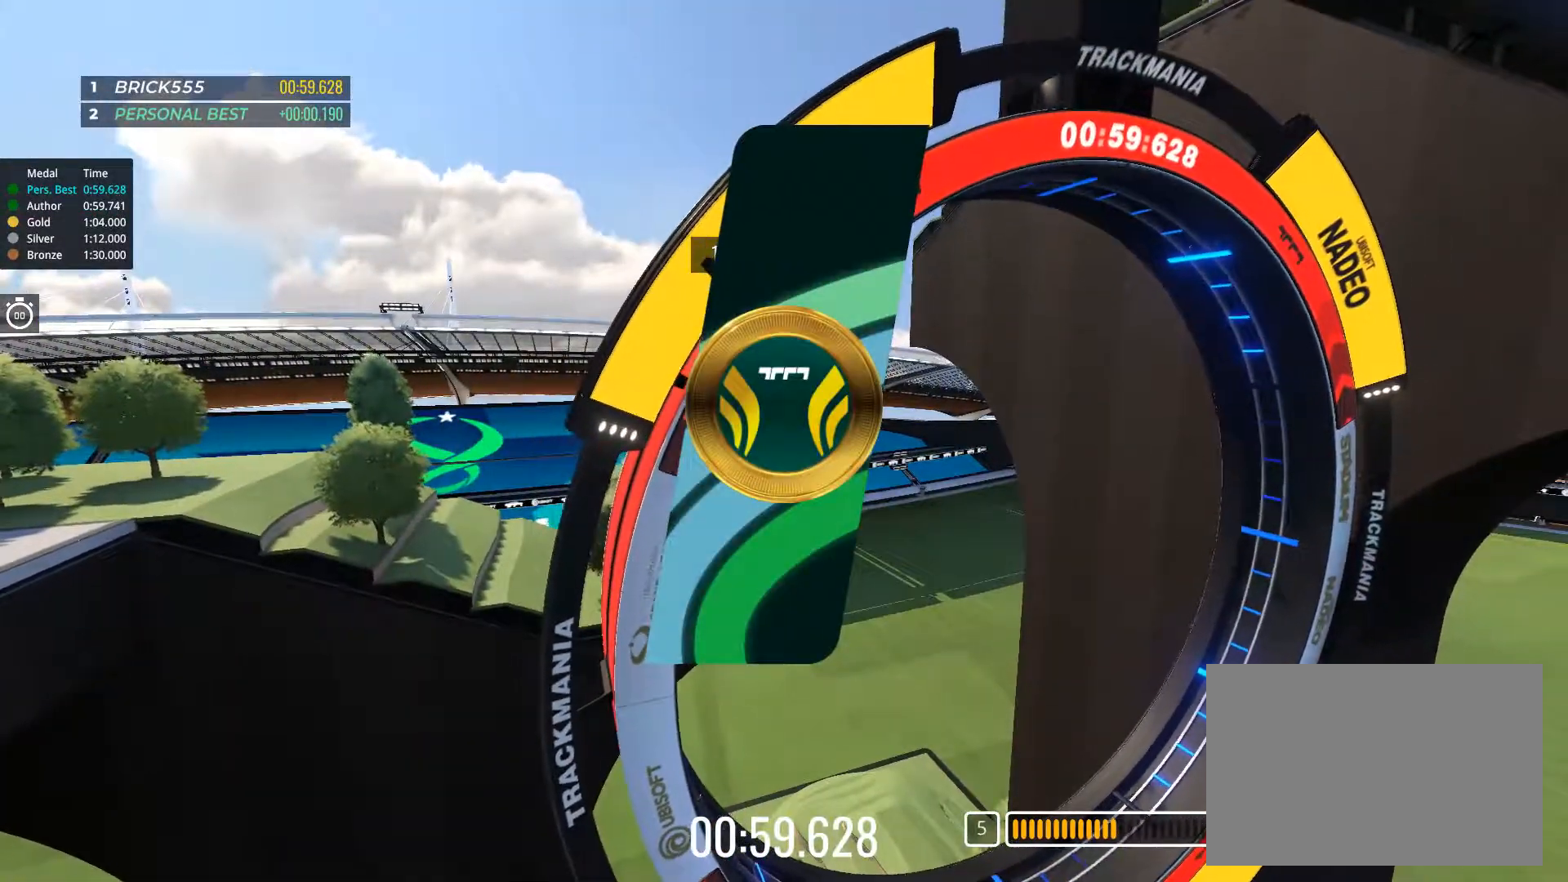
{"keys": [], "events": []}